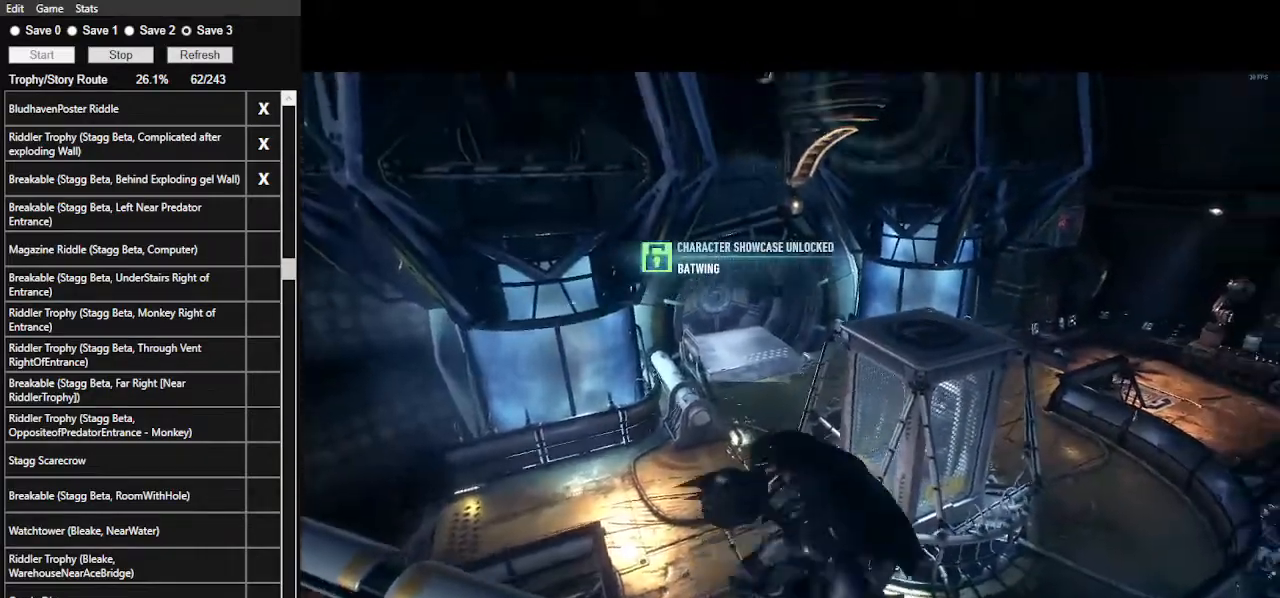
Gameplay with keyboard and mouse; each line is a JSON object with the keys and mouse buttons held at the frame after it. "events" lists presses ("down") and releases ("up") of ".", "/", "0", "1", "2", "3", "4", "5", "6", "7", "8", "9", "a", "alt_l", "alt_r", "b", "backslash", "backspace", "c", "caps_lock", "comma", "ctrl_l", "ctrl_r", "d", "e", "equals", "f", "g", "h", "i", "j", "k", "l", "lbracket", "m", "minus", "n", "o", "p", "q", "quote", "r", "rbracket", "return", "s", "semicolon", "shift_l", "shift_r", "space", "super", "t", "tab", "tilde", "u", "v", "w", "x", "y", "z", "mouse_left", "mouse_wheel" and "mouse_right" between this image and that frame as [ms after this image, input, new state], when the widget could be followed in between. "mouse_left", "mouse_wheel", "mouse_right" = the "left", "wheel", "right" buttons of the "mouse" list. No other keys are recorded. "wheel" means that the mouse wheel is clicked or scrolled. Not read: mouse_move.
{"keys": ["space", "w"], "mouse": [], "events": [[67, "w", "up"], [400, "space", "down"], [400, "w", "down"]]}
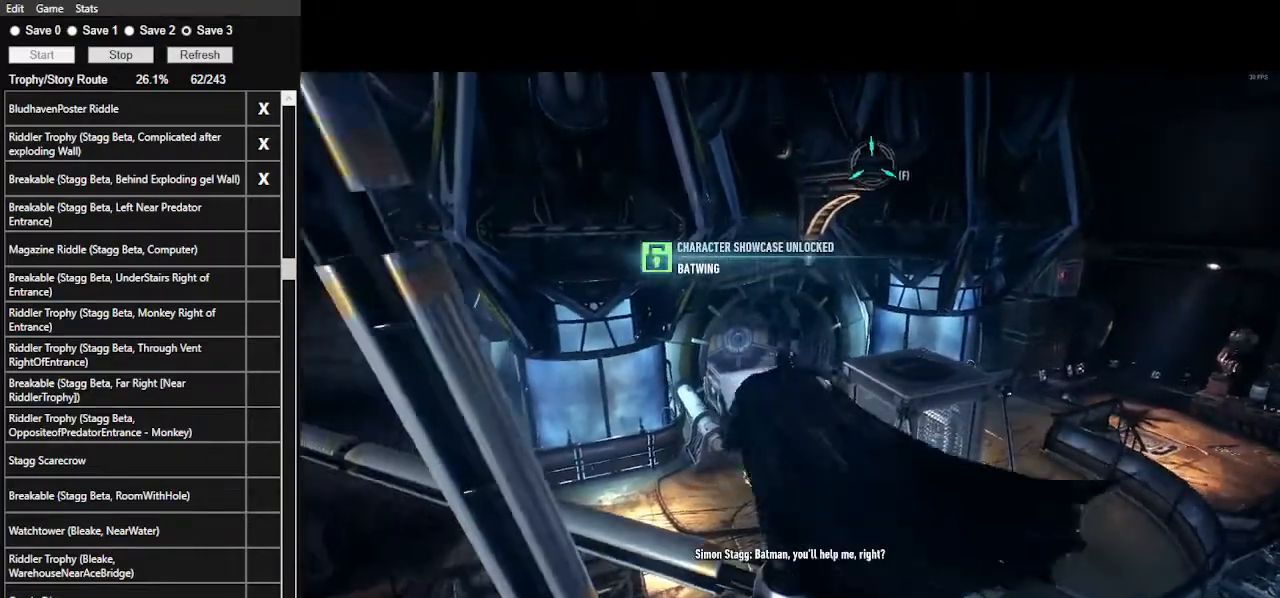
{"keys": ["space", "w"], "mouse": [], "events": []}
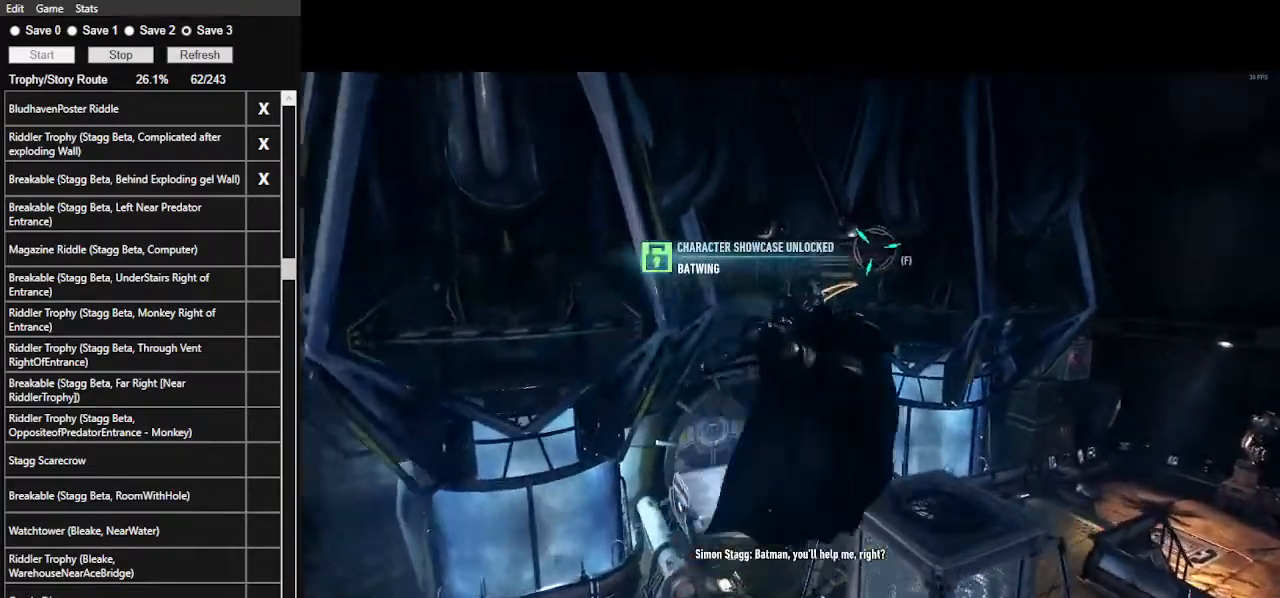
{"keys": ["space", "w"], "mouse": [], "events": []}
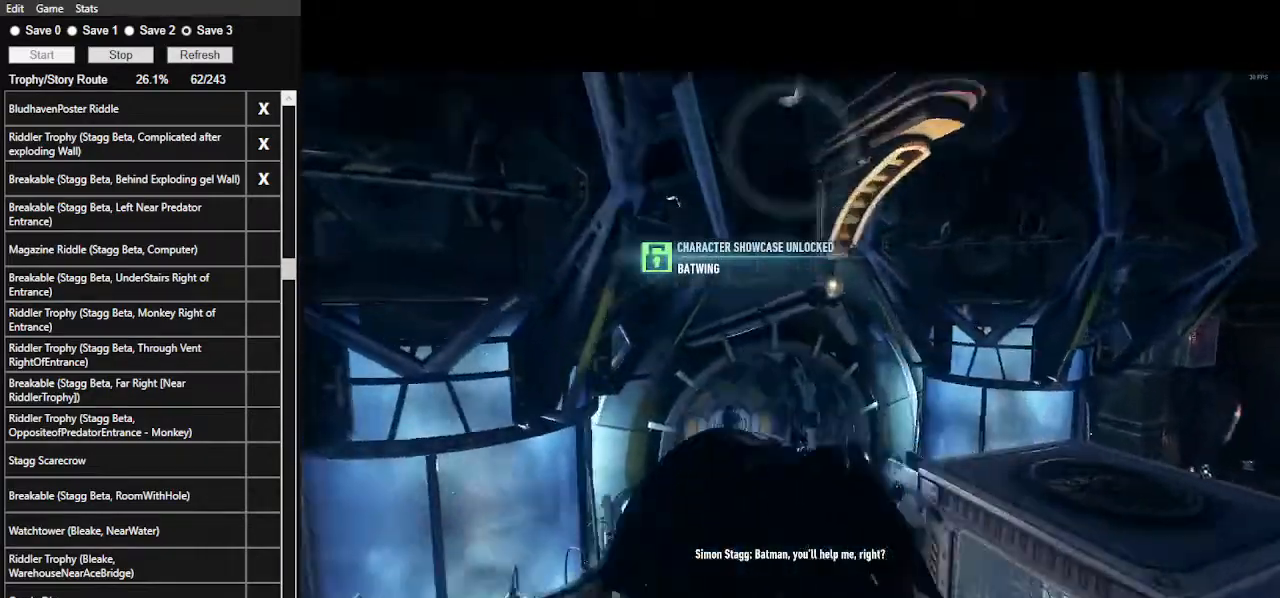
{"keys": ["space", "w"], "mouse": [], "events": []}
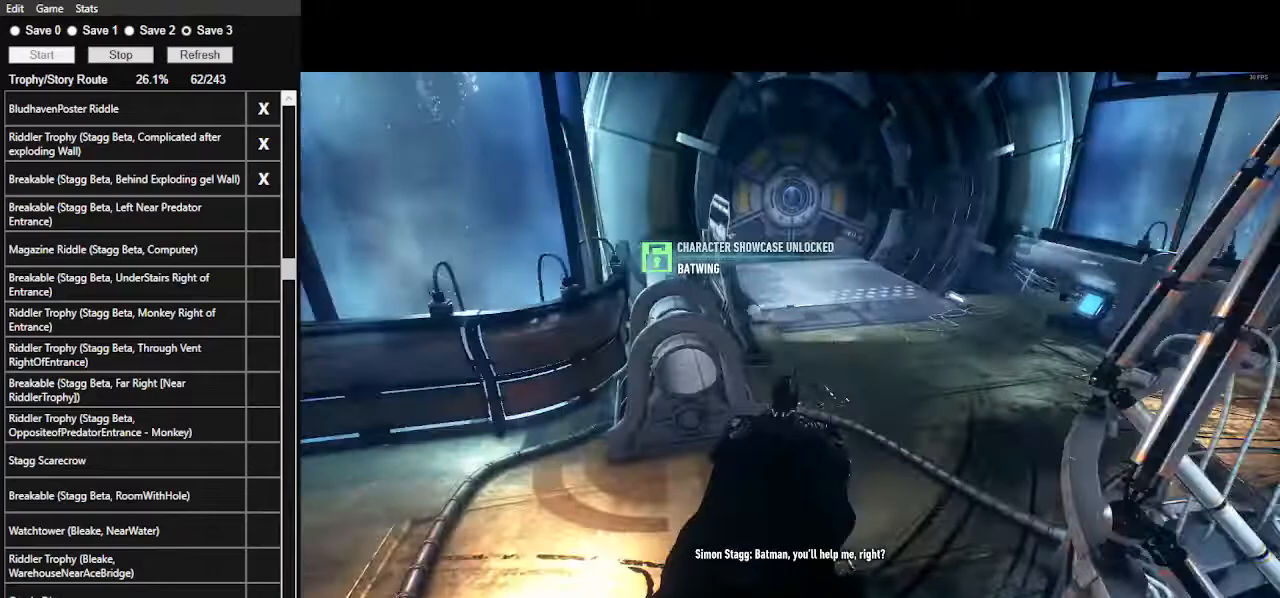
{"keys": ["d", "space", "w"], "mouse": [], "events": [[500, "d", "down"]]}
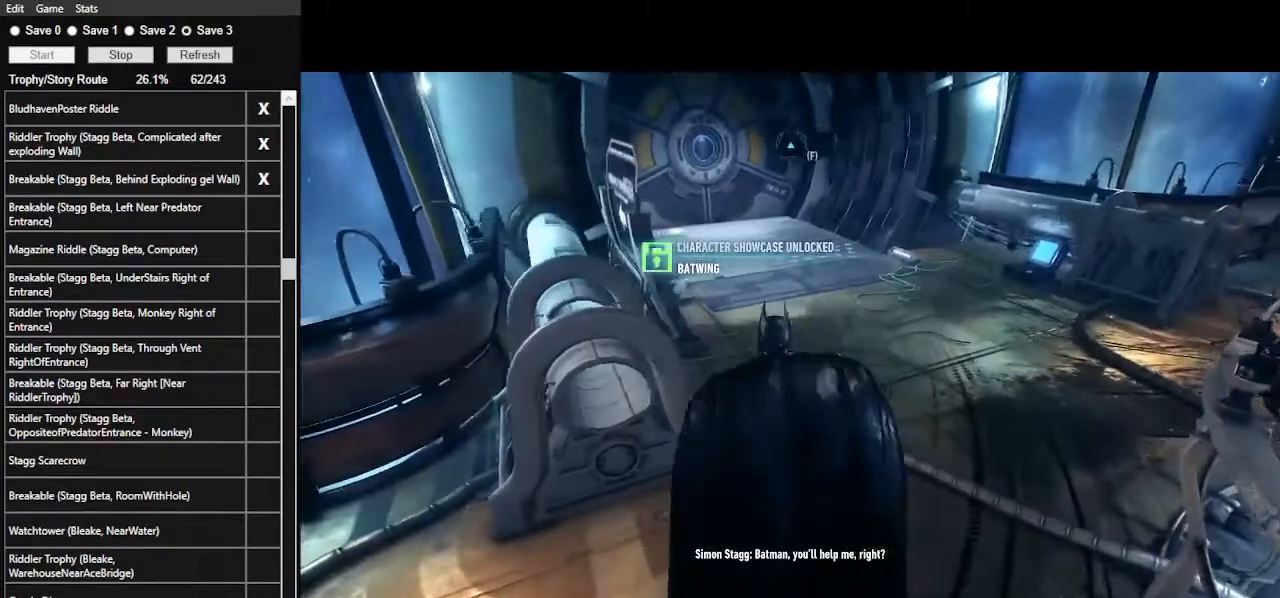
{"keys": ["space", "w"], "mouse": [], "events": [[300, "d", "up"]]}
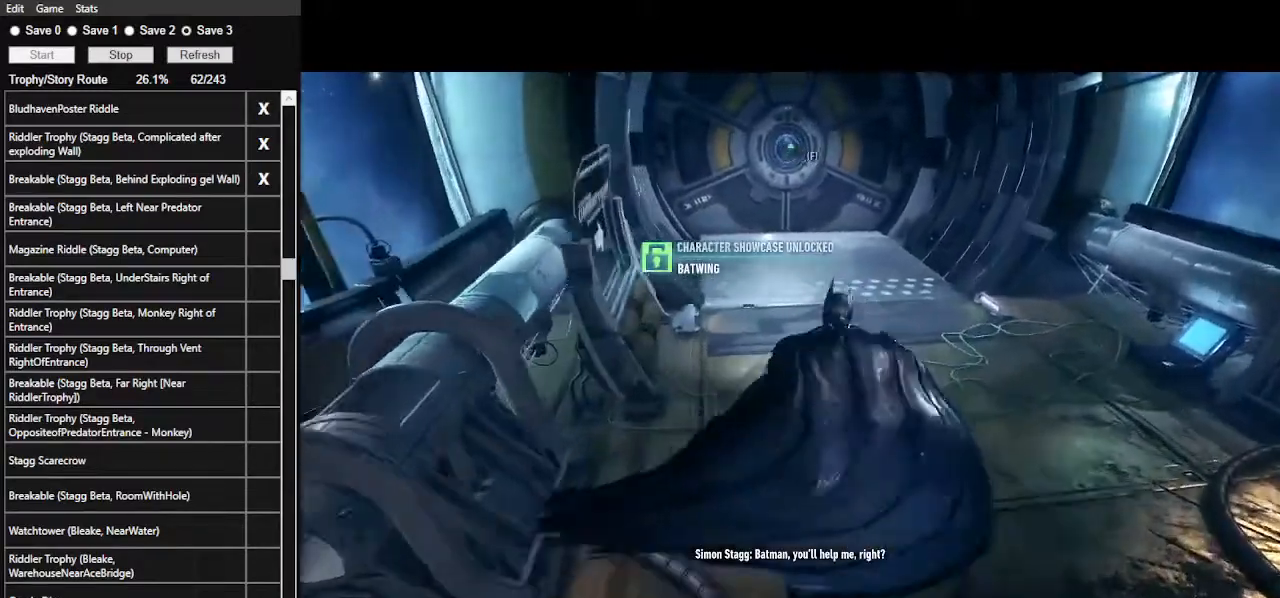
{"keys": ["space", "w"], "mouse": [], "events": []}
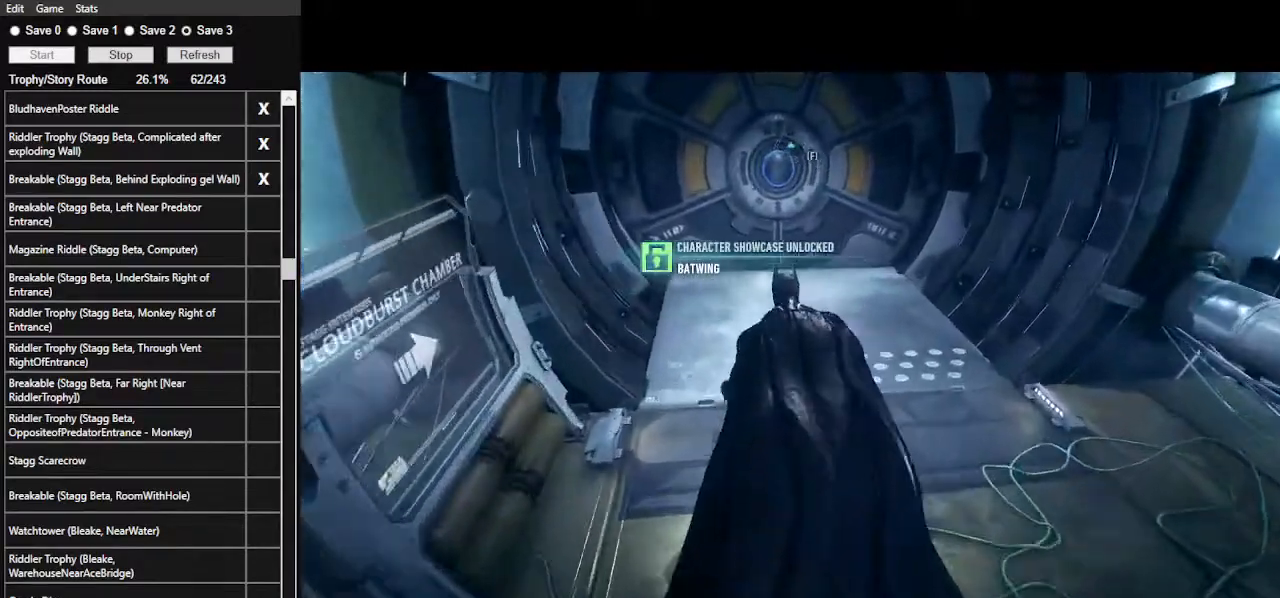
{"keys": ["space", "w"], "mouse": [], "events": []}
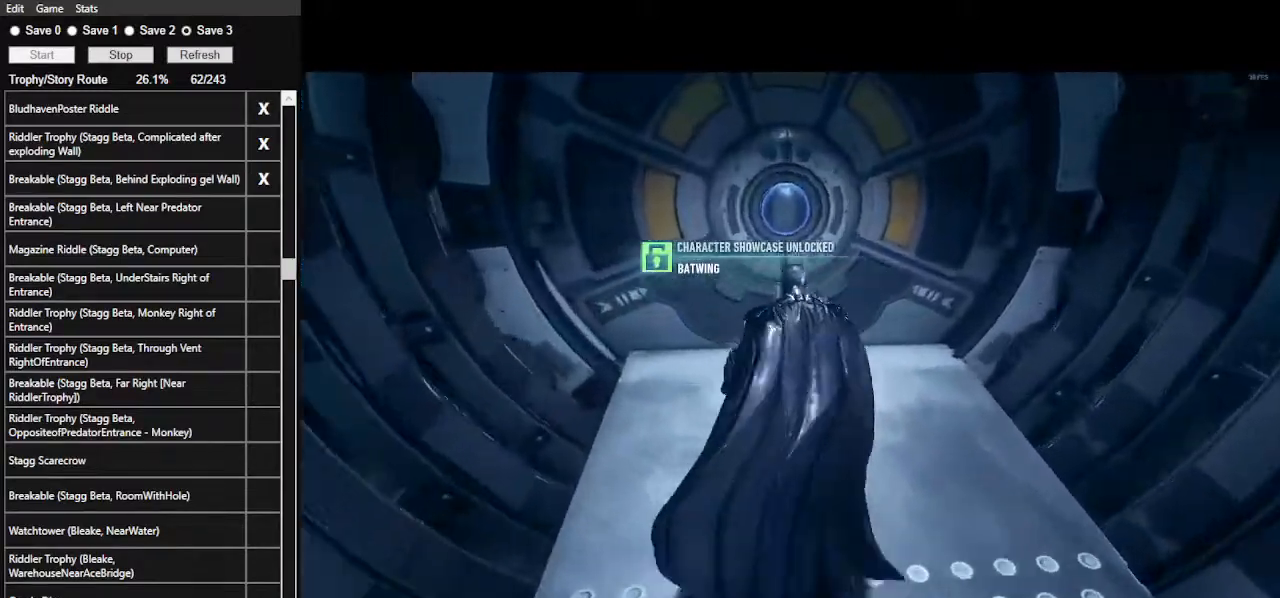
{"keys": ["space"], "mouse": [], "events": [[67, "w", "up"], [100, "space", "up"], [233, "space", "down"], [367, "space", "up"], [433, "space", "down"]]}
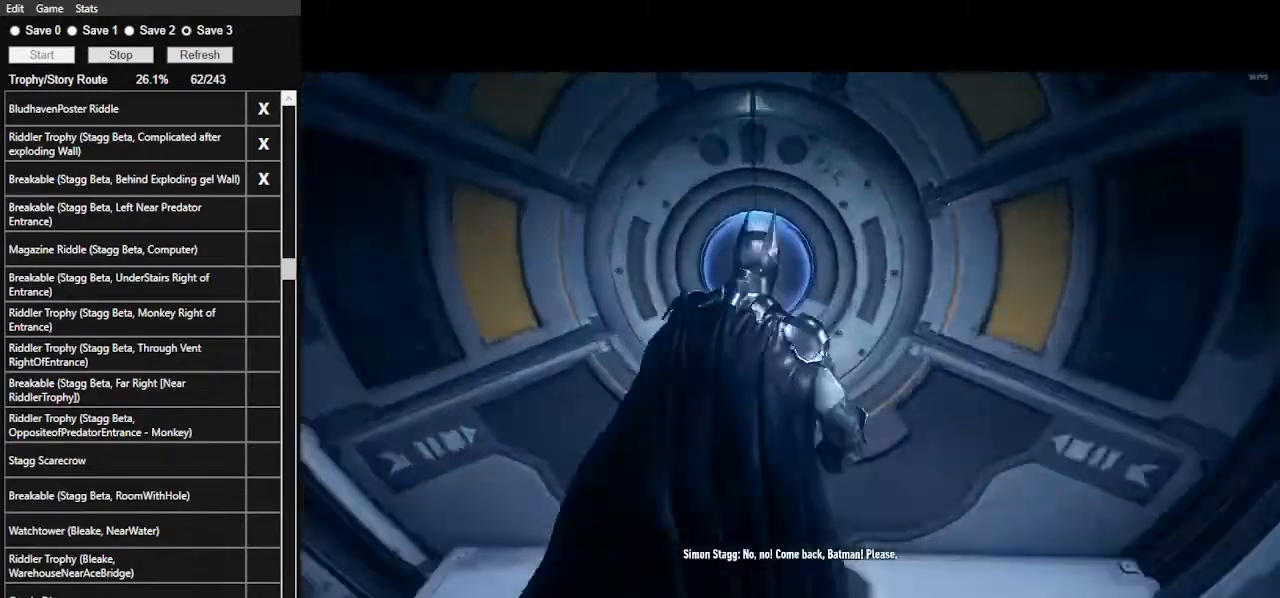
{"keys": [], "mouse": [], "events": [[67, "space", "up"]]}
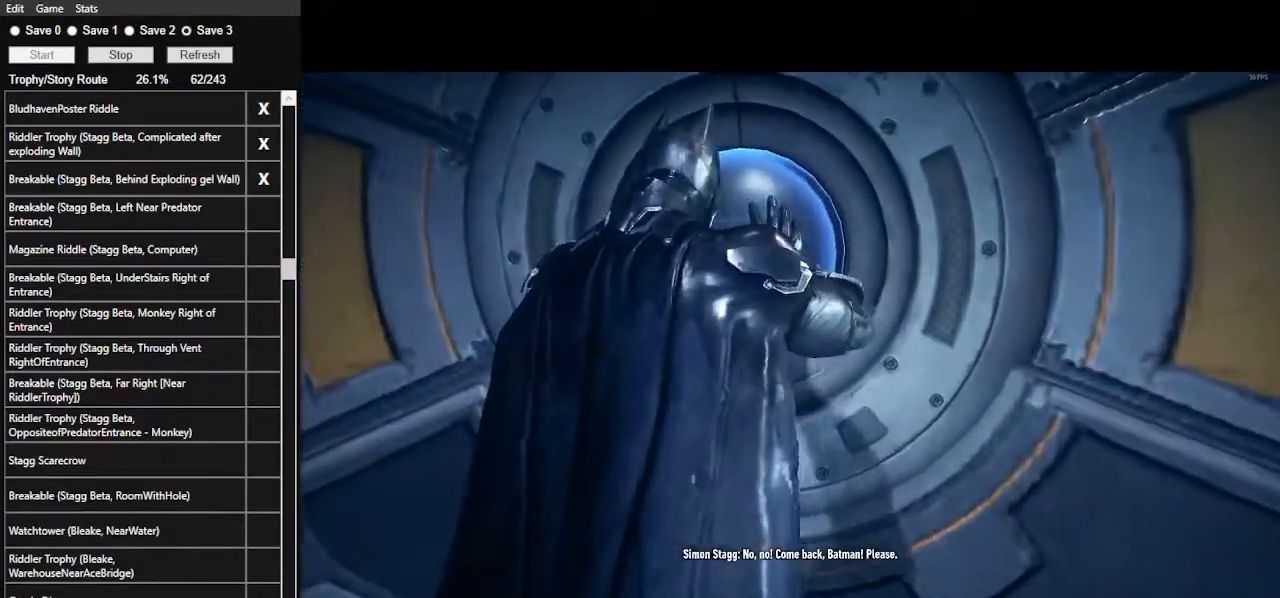
{"keys": [], "mouse": [], "events": []}
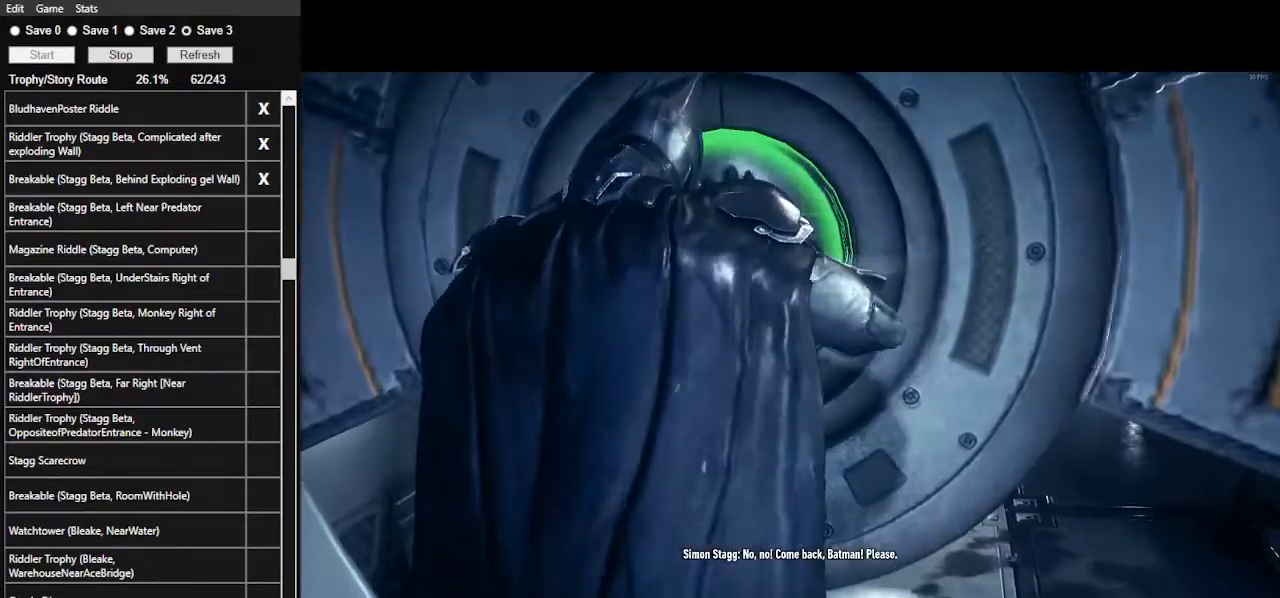
{"keys": [], "mouse": [], "events": []}
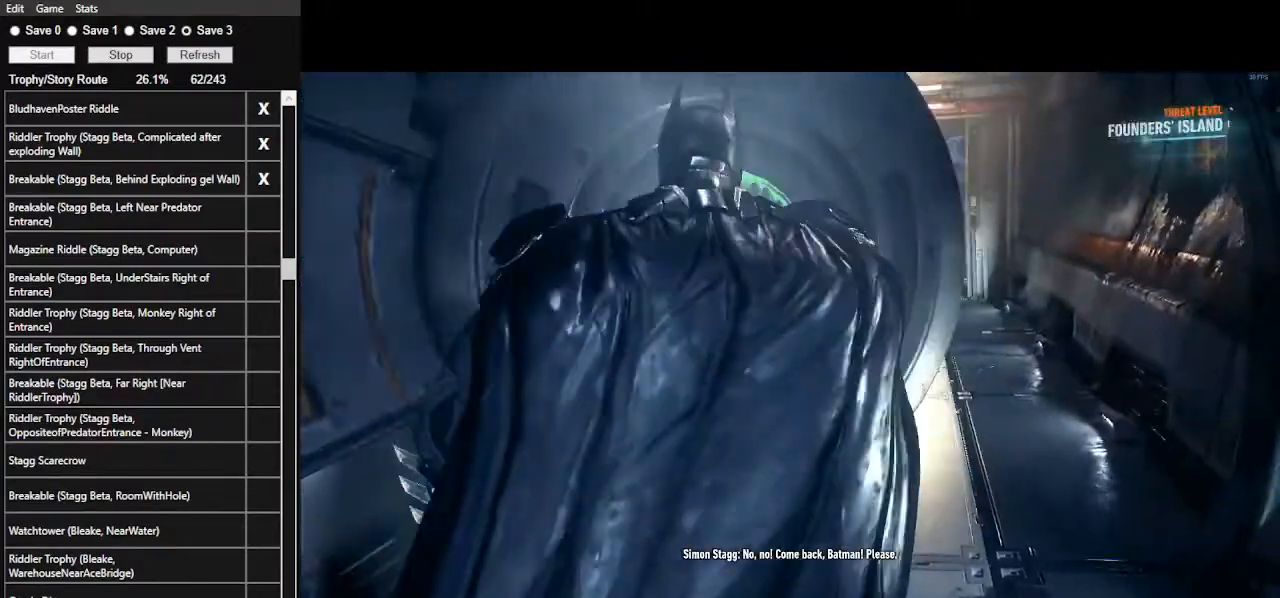
{"keys": ["w"], "mouse": [], "events": [[167, "w", "down"]]}
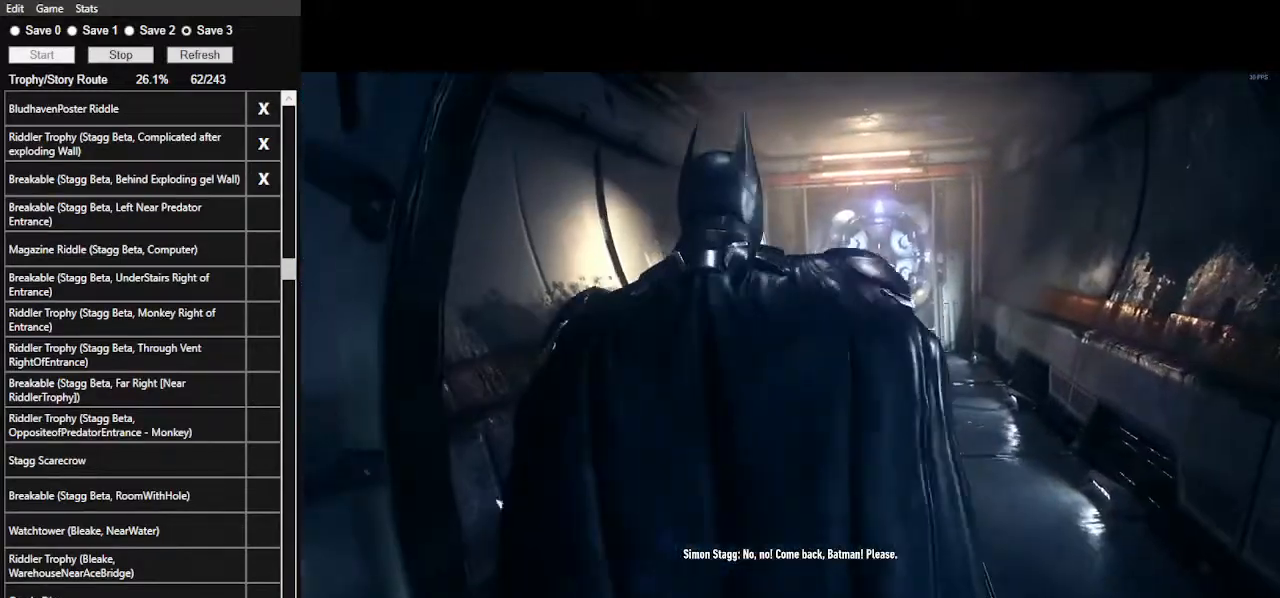
{"keys": ["w"], "mouse": [], "events": []}
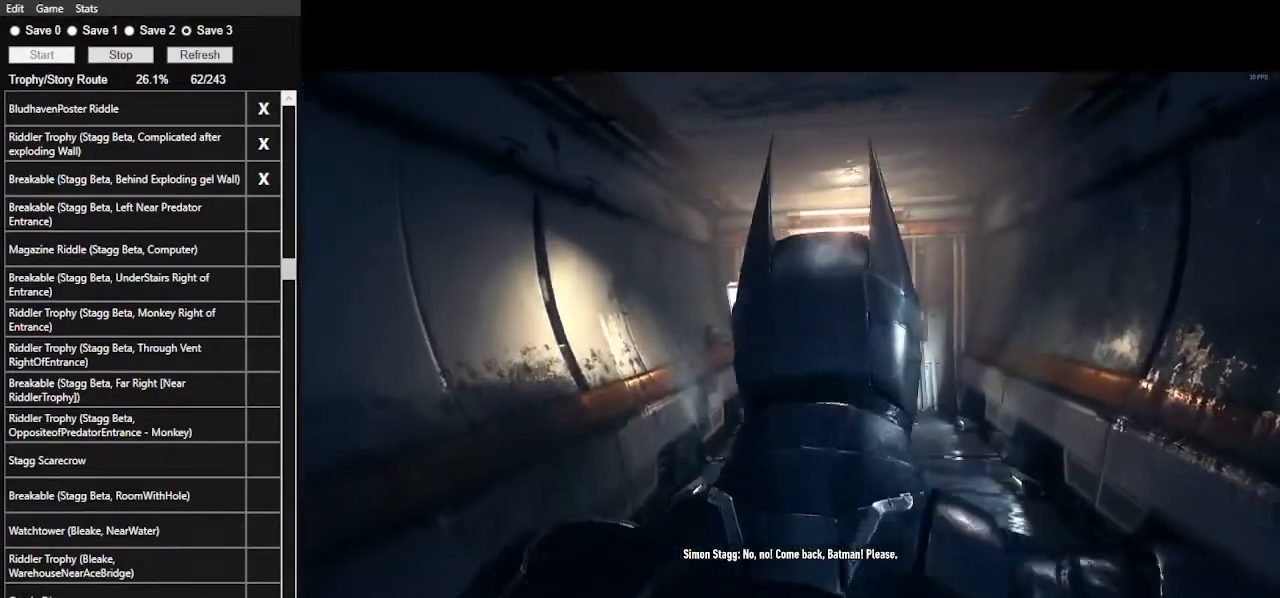
{"keys": ["w"], "mouse": [], "events": [[333, "w", "up"], [367, "w", "down"]]}
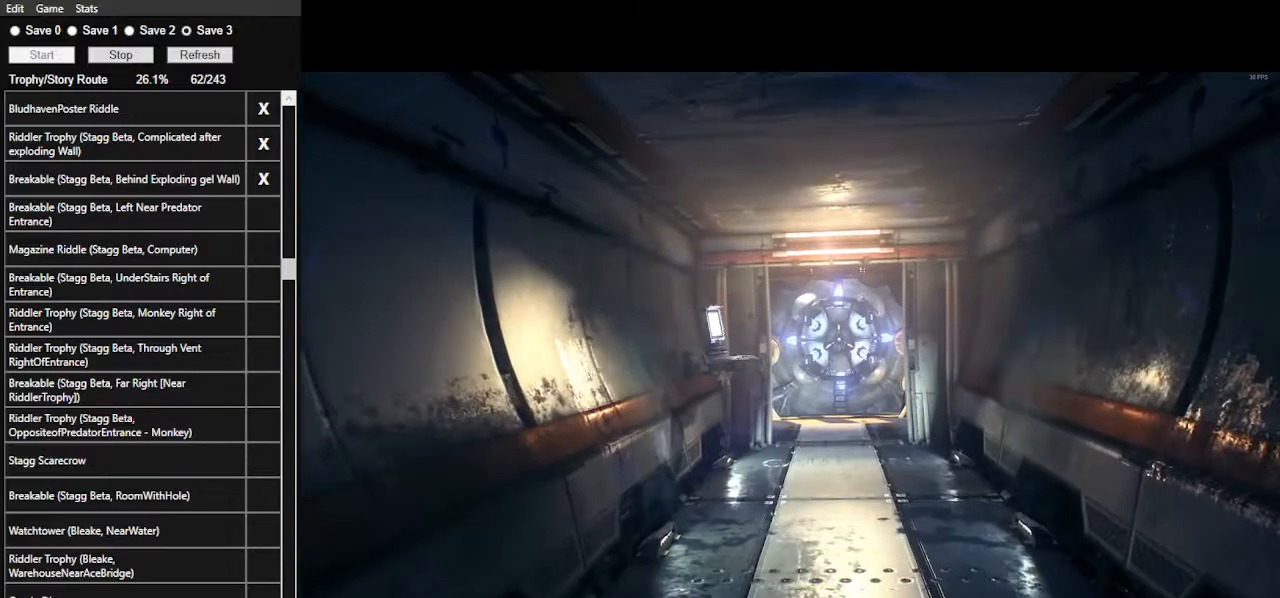
{"keys": ["w"], "mouse": [], "events": []}
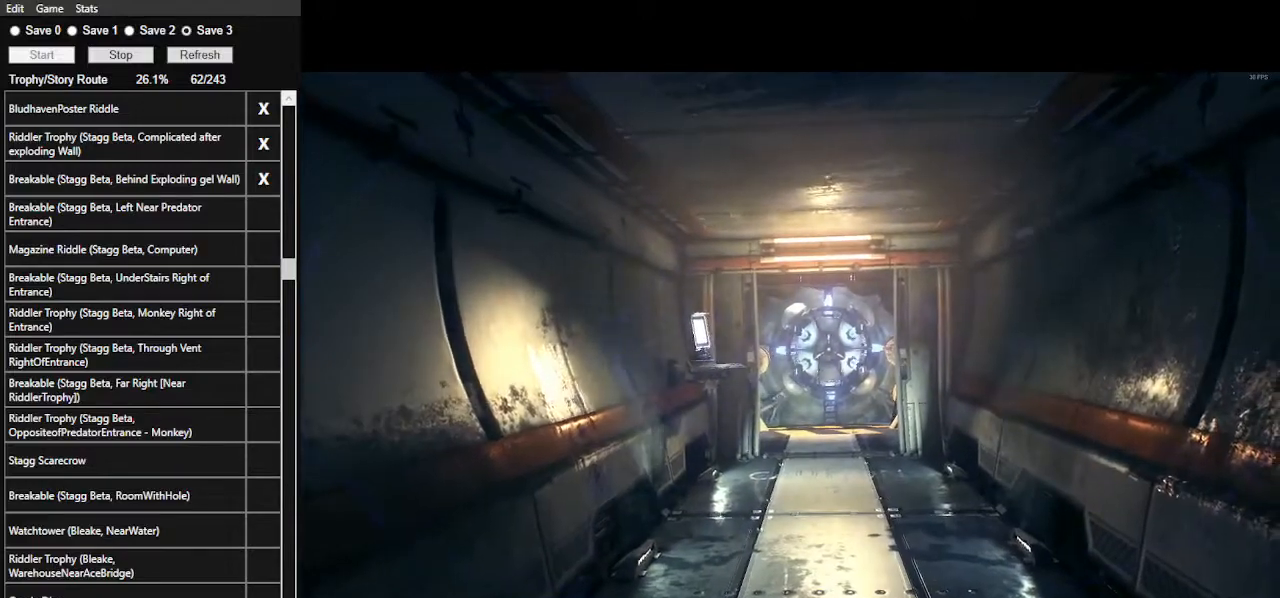
{"keys": ["w"], "mouse": [], "events": []}
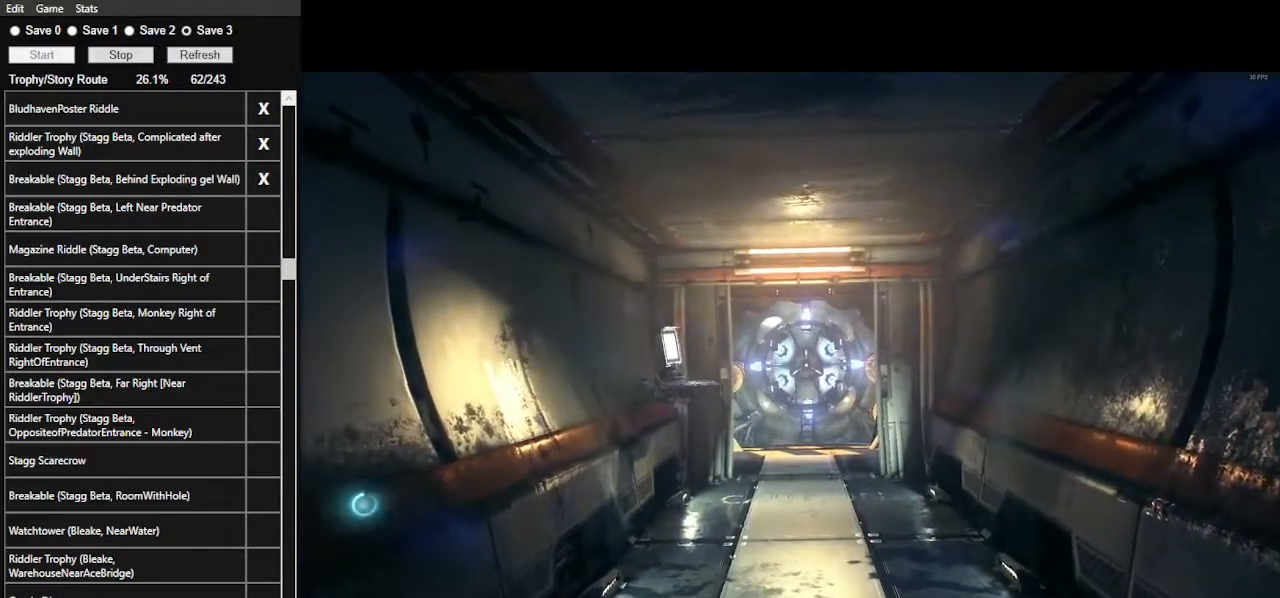
{"keys": ["w"], "mouse": [], "events": []}
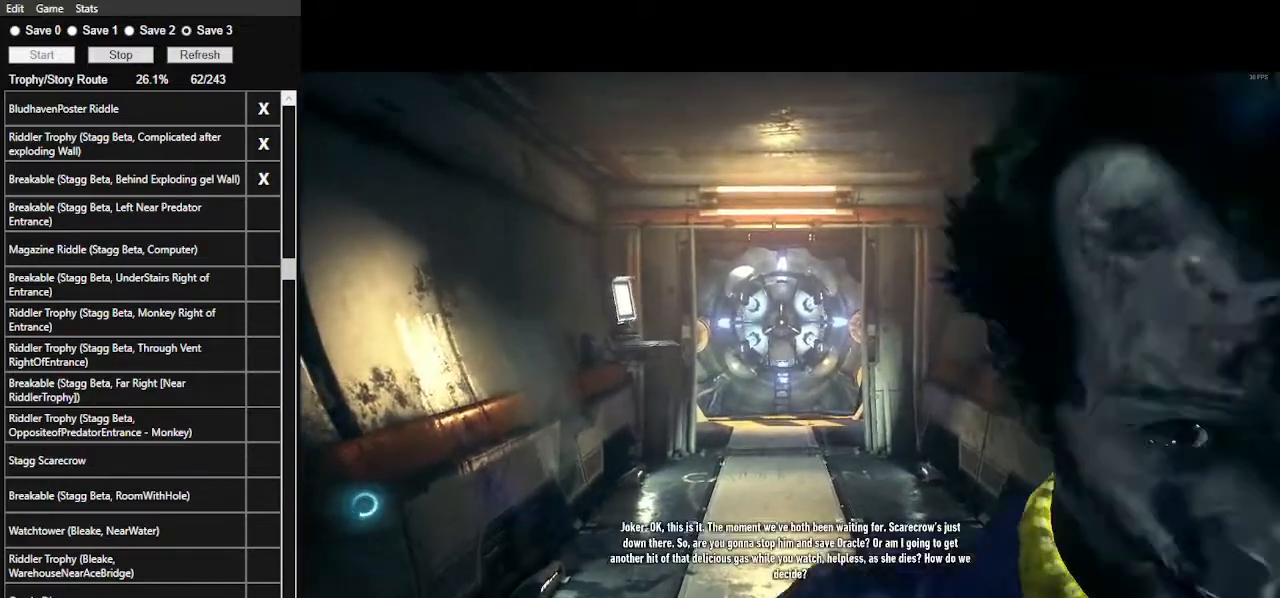
{"keys": ["w"], "mouse": [], "events": []}
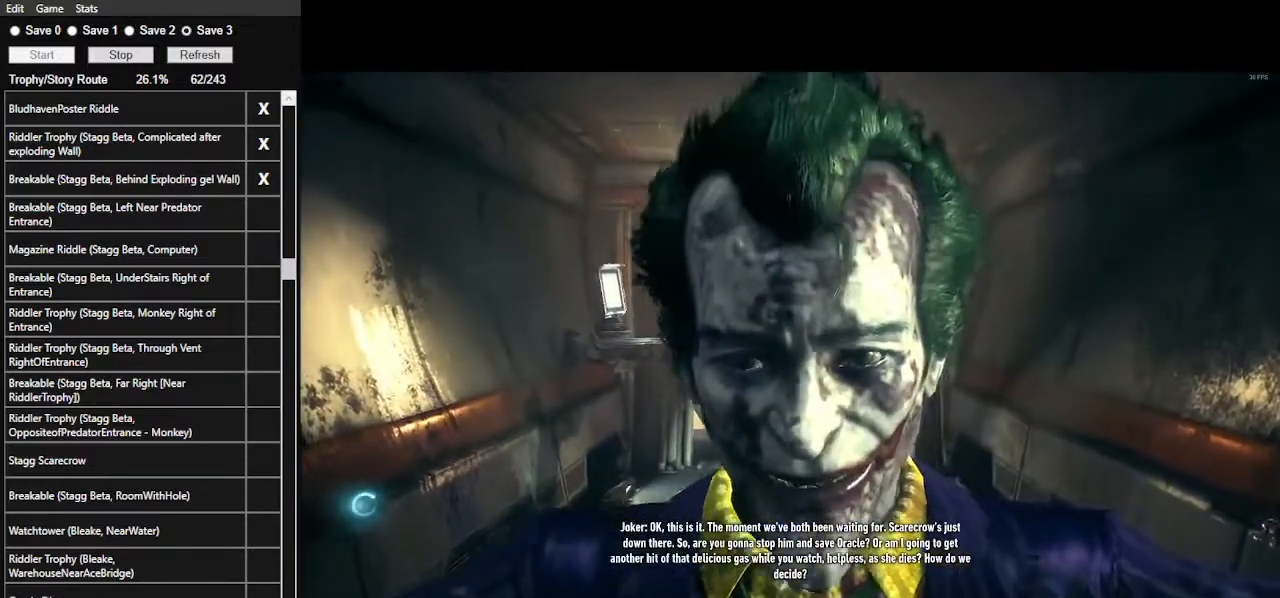
{"keys": ["w"], "mouse": [], "events": []}
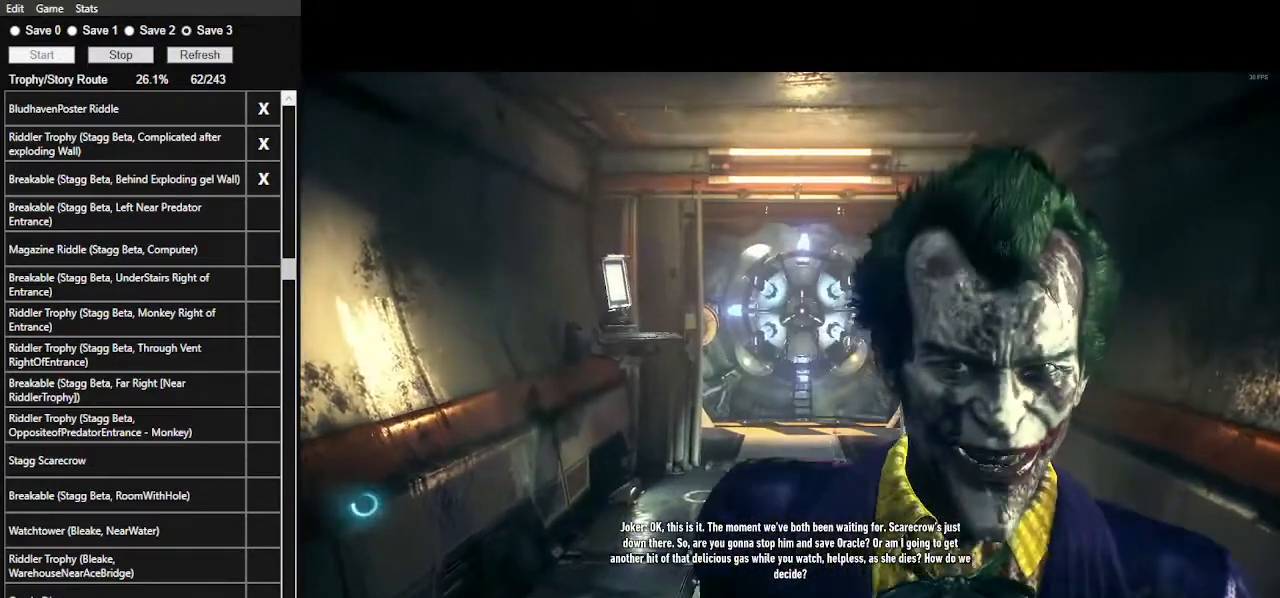
{"keys": ["w"], "mouse": [], "events": []}
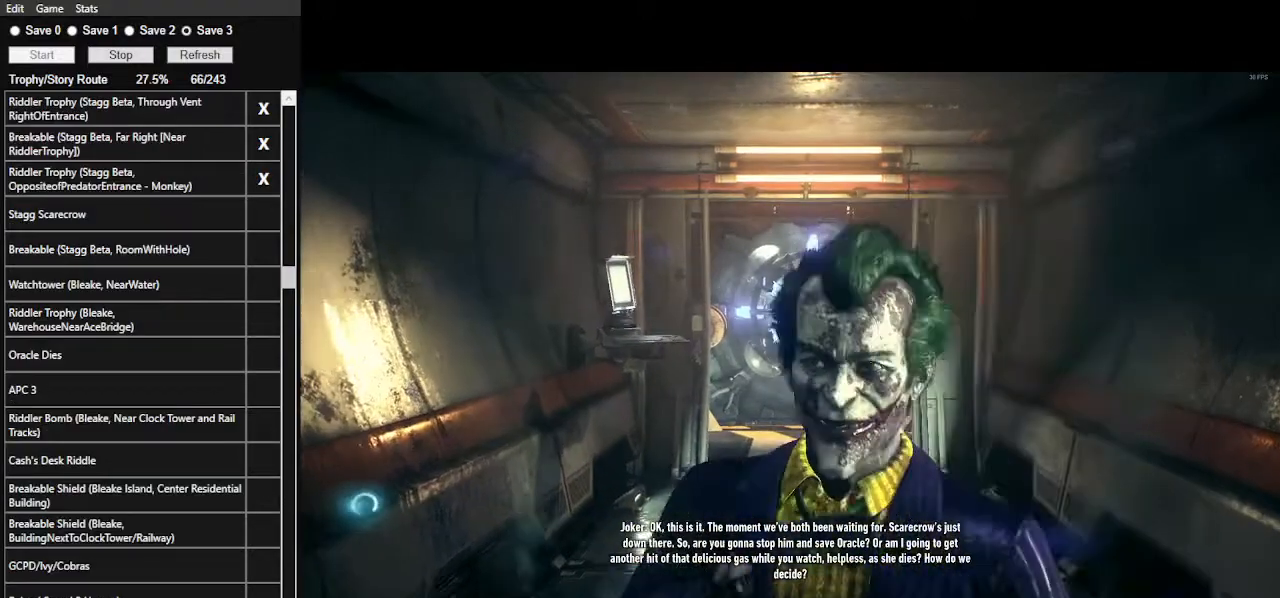
{"keys": ["w"], "mouse": [], "events": []}